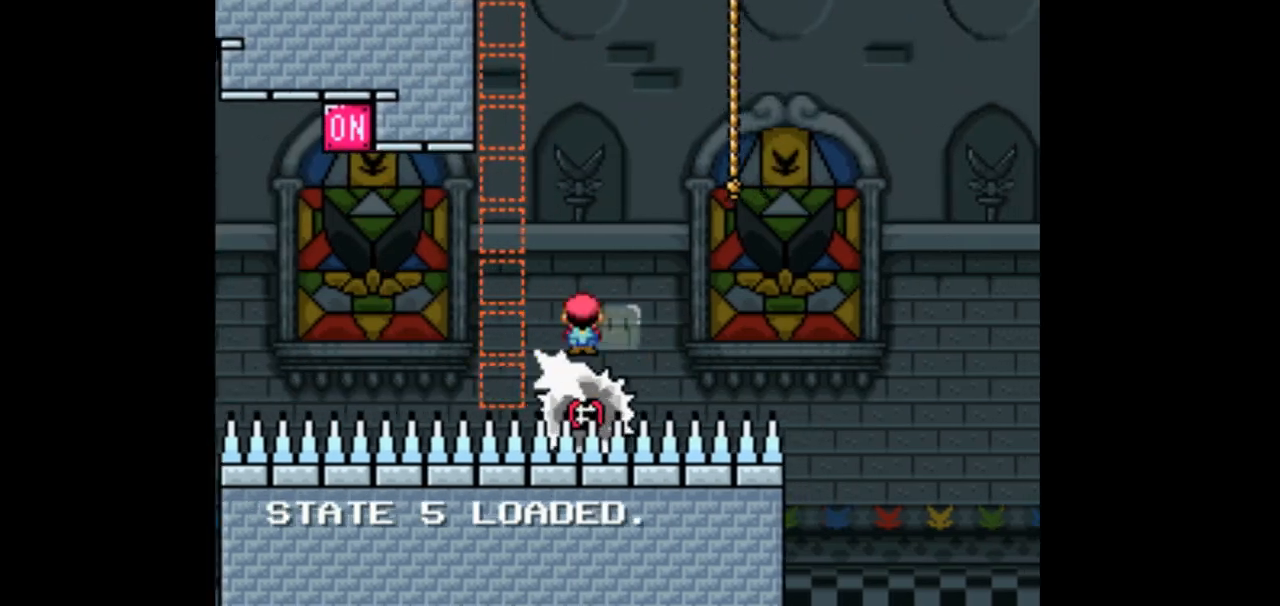
Gameplay with a controller (Nintendo layout); each line is a JSON object with the inputs held at the frame after it. "events" lists button and stick changes between this image and that frame as [ms after this image, input, new state], when the widget could be followed in between. Not read: B L3 R1 R3 Y.
{"buttons": ["DPAD_LEFT"]}
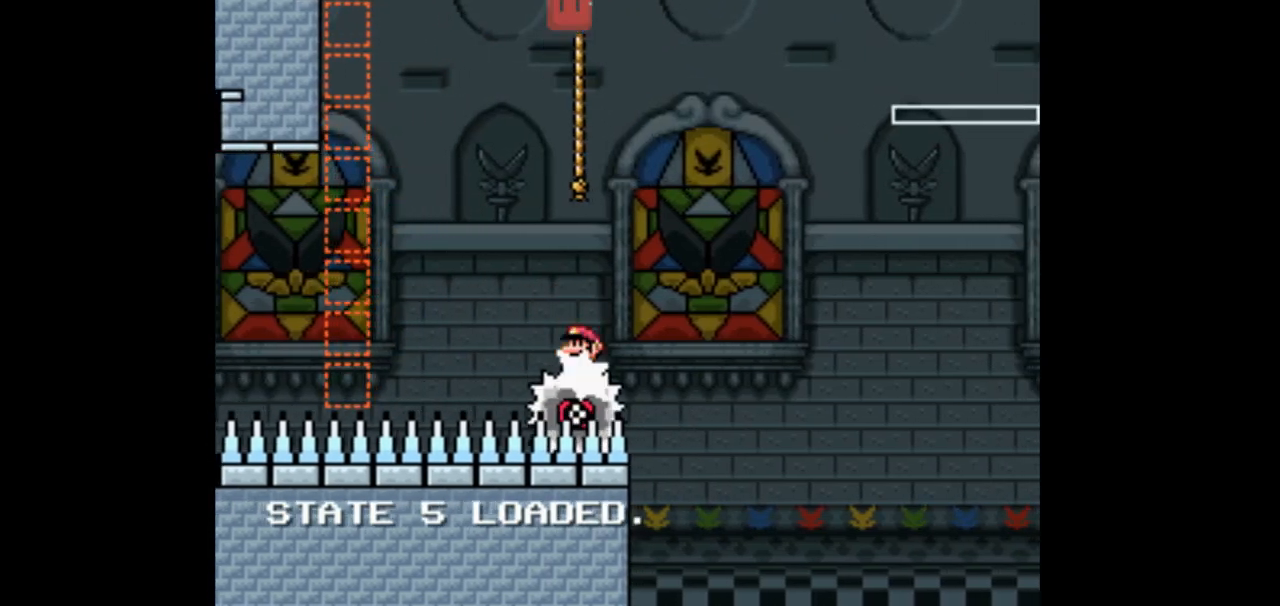
{"buttons": ["DPAD_UP", "DPAD_RIGHT"]}
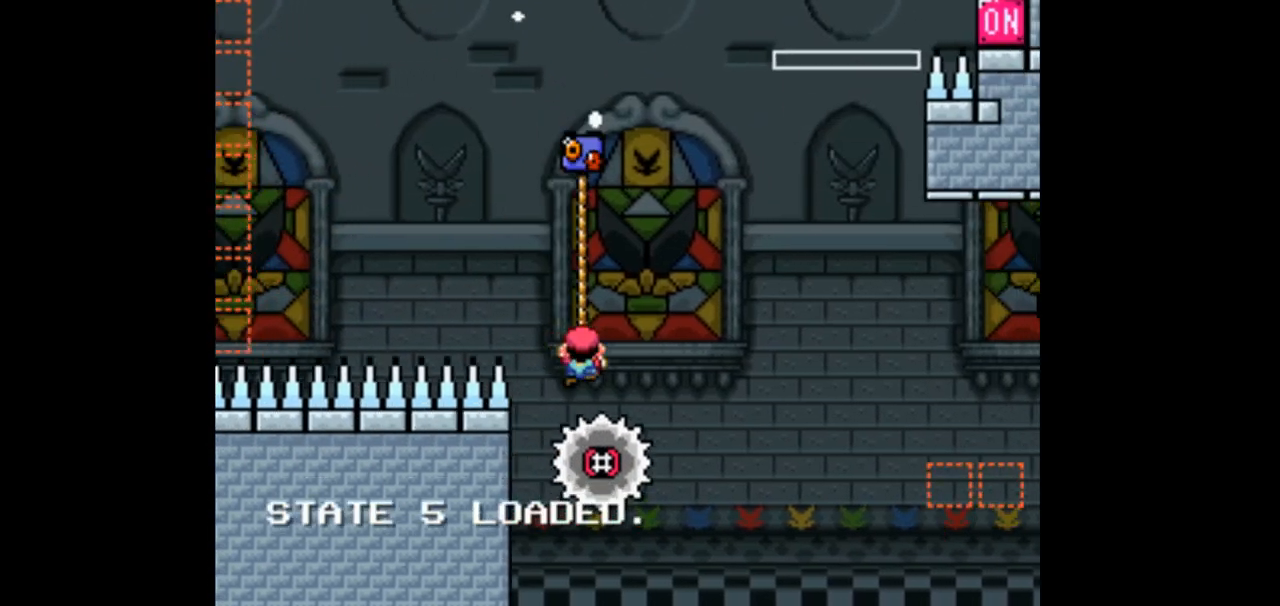
{"buttons": ["DPAD_UP", "DPAD_RIGHT"], "events": [[167, "DPAD_RIGHT", "up"], [500, "DPAD_RIGHT", "down"]]}
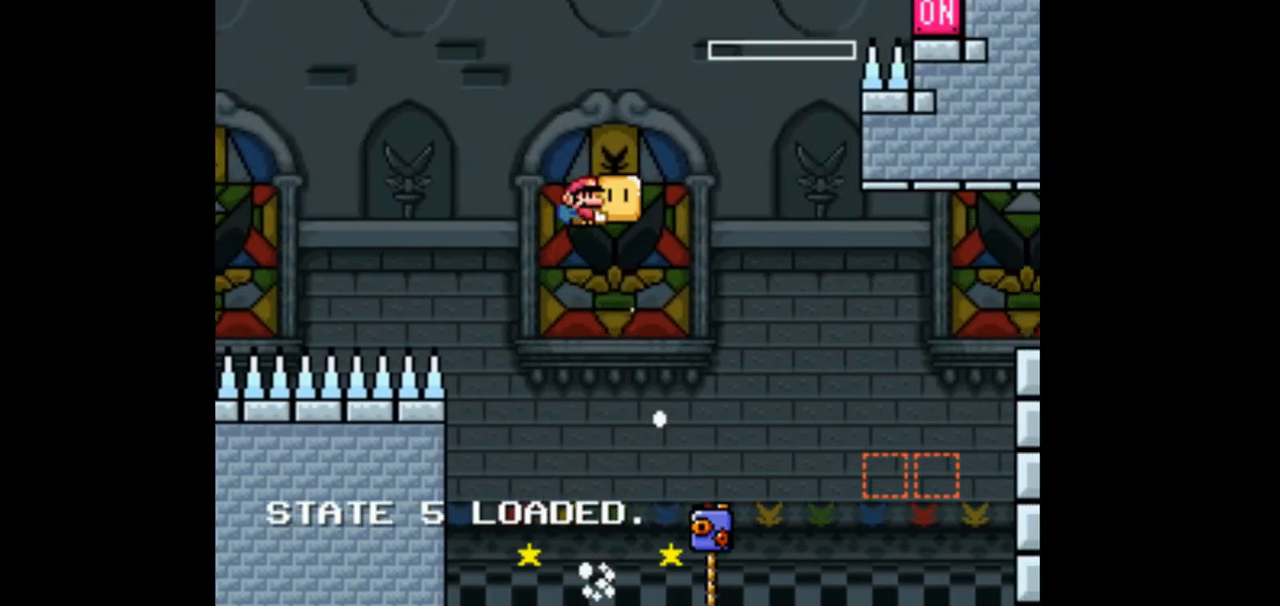
{"buttons": [], "events": [[400, "DPAD_RIGHT", "up"], [400, "DPAD_UP", "up"]]}
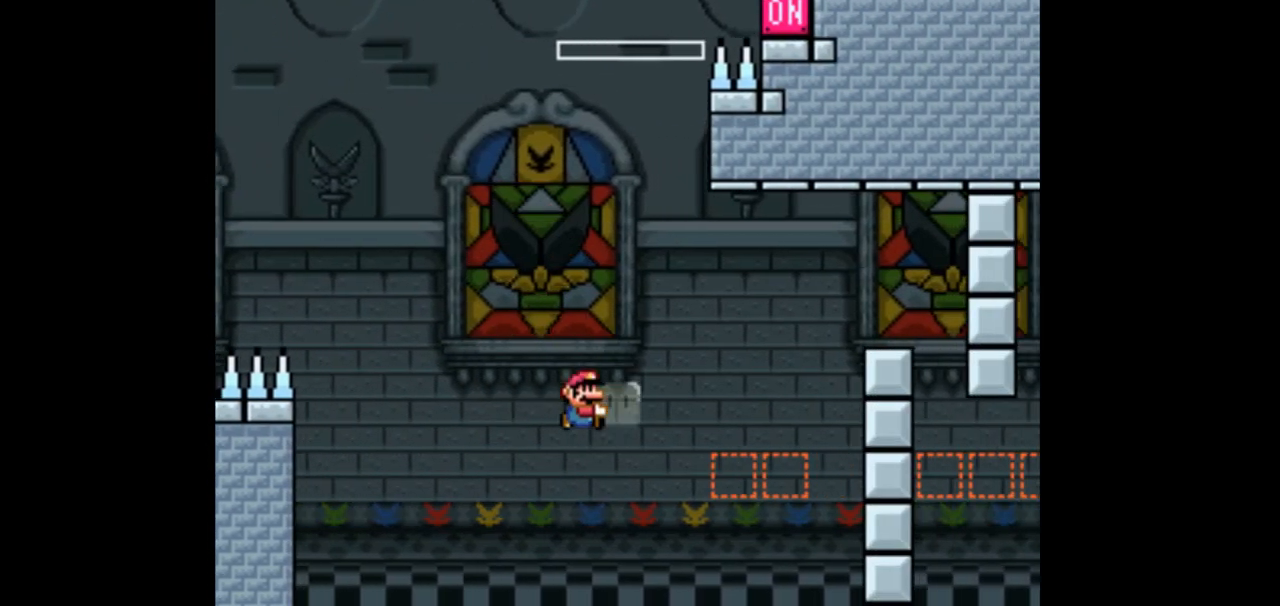
{"buttons": [], "events": []}